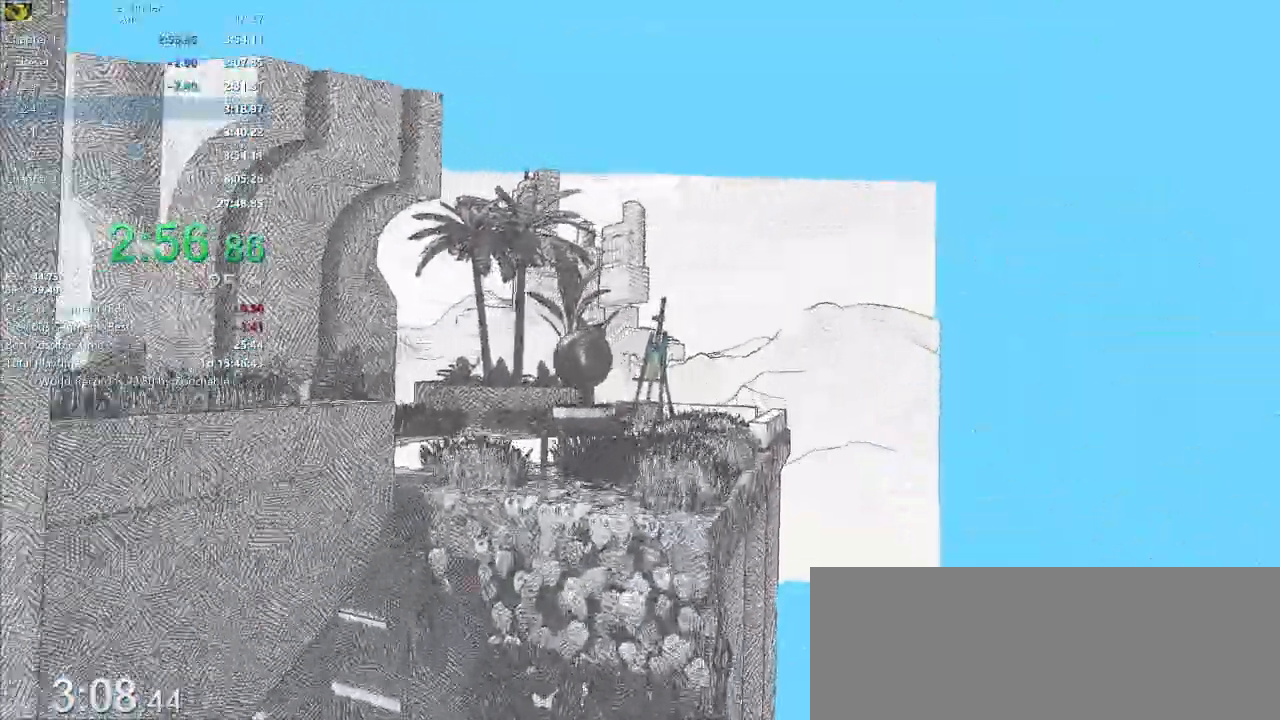
Gameplay with keyboard and mouse; each line is a JSON object with the keys and mouse buttons held at the frame after it. "events" lists presses ("down") and releases ("up") of "a", "d", "e", "escape", "f", "q", "r", "return", "s", "shift", "space", "w", "mouse_left", "mouse_middle", "mouse_right", "mouse_wheel_up" and "mouse_wheel_down" between this image and that frame as [ms after this image, input, new state], when the widget could be followed in between. "mouse_left", "mouse_middle", "mouse_right", "mouse_wheel_up", "mouse_wheel_down" = the "left", "middle", "right", "wheel_up", "wheel_down" buttons of the "mouse" list. No other keys are recorded. Mouse movement is not recorded.
{"keys": [], "mouse": [], "events": [[167, "a", "up"], [450, "mouse_middle", "down"], [450, "s", "up"], [483, "mouse_middle", "up"]]}
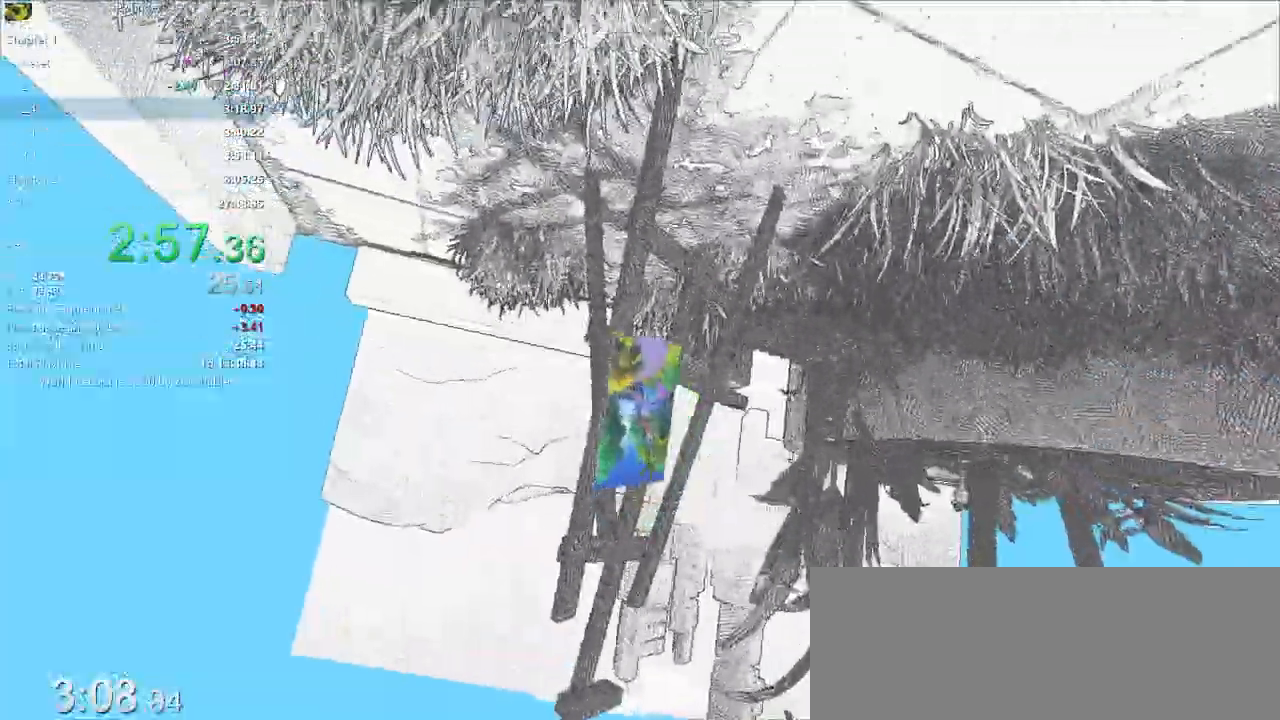
{"keys": [], "mouse": ["right"], "events": [[33, "mouse_middle", "down"], [133, "mouse_middle", "up"], [183, "mouse_middle", "down"], [283, "mouse_middle", "up"], [317, "mouse_right", "down"]]}
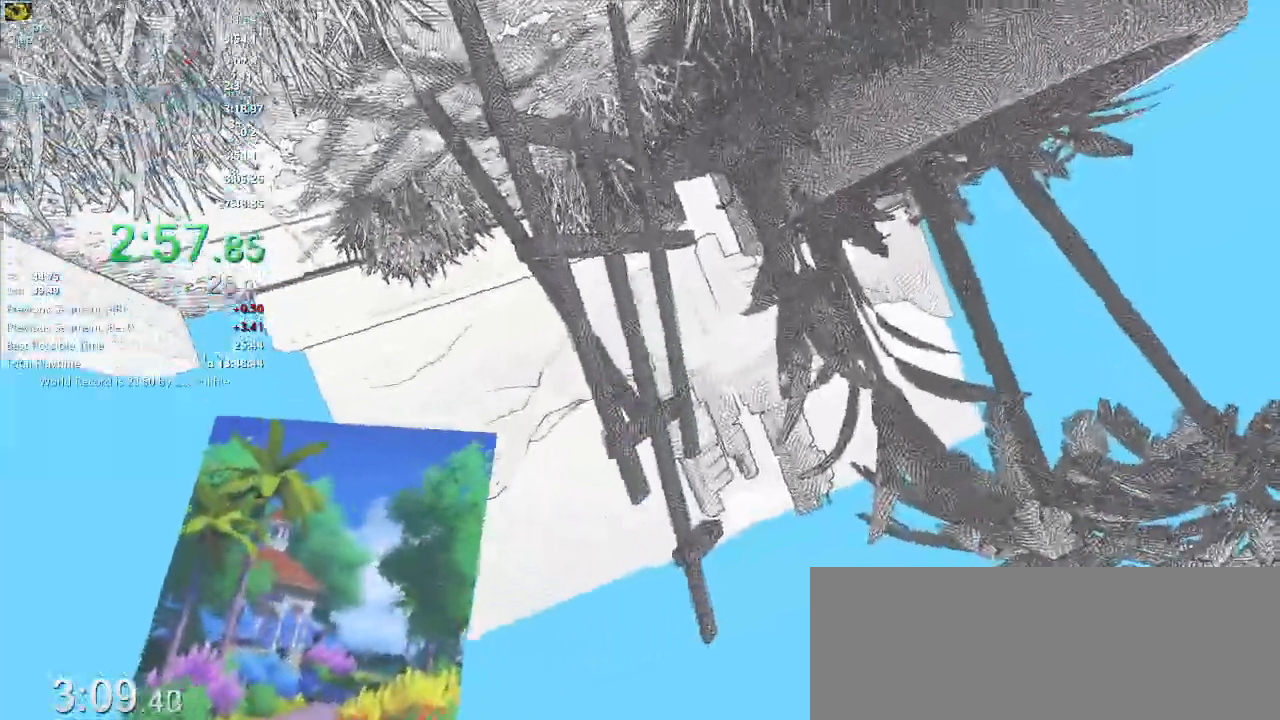
{"keys": [], "mouse": ["right"], "events": [[100, "mouse_left", "down"], [200, "mouse_left", "up"], [283, "mouse_left", "down"], [333, "mouse_left", "up"], [383, "mouse_left", "down"], [433, "mouse_left", "up"]]}
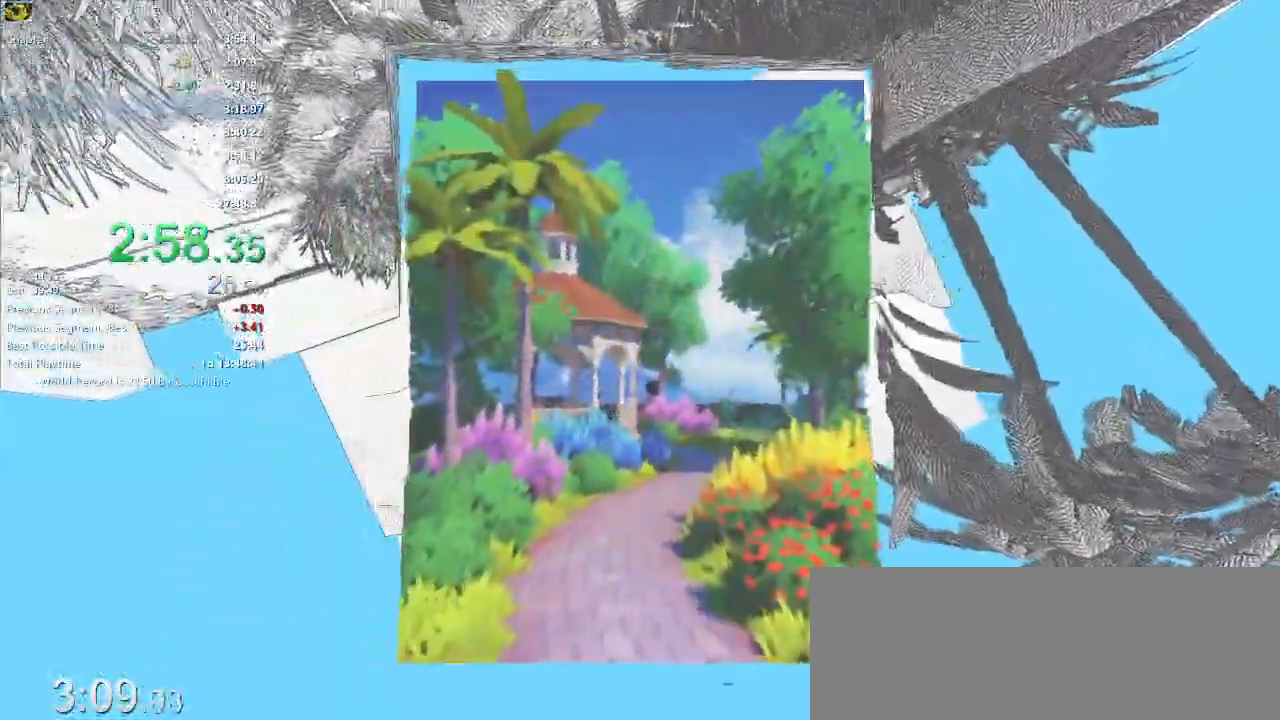
{"keys": ["a", "w"], "mouse": []}